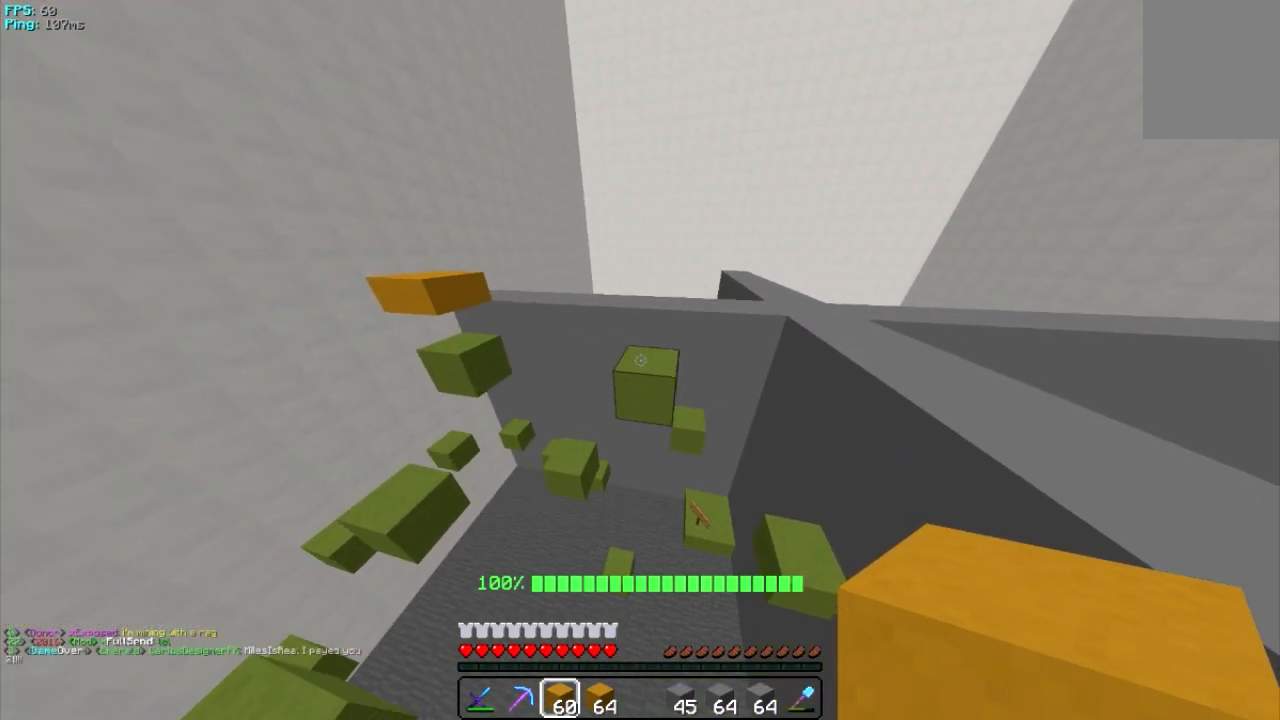
Gameplay with keyboard and mouse; each line is a JSON object with the keys and mouse buttons held at the frame after it. "events" lists presses ("down") and releases ("up") of "a", "d", "s", "w", "mouse_left" and "mouse_right" between this image and that frame as [ms after this image, input, new state], when the widget could be followed in between. "mouse_left", "mouse_right" = the "left", "right" buttons of the "mouse" list. No other keys are recorded. Fast repeated clicks can show as one long hold. Mouse movement is not recorded.
{"keys": ["a", "w"], "mouse": [], "events": [[160, "d", "down"], [360, "d", "up"], [380, "a", "down"]]}
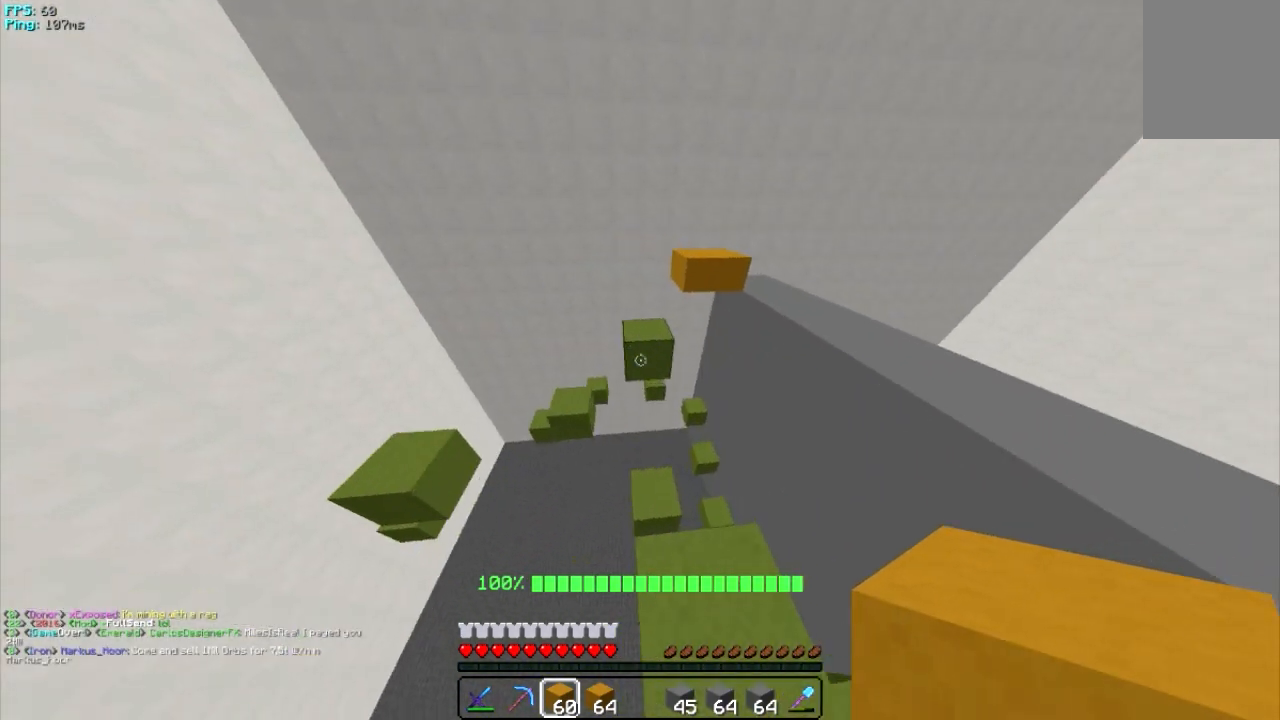
{"keys": ["a", "w"], "mouse": [], "events": [[20, "w", "up"], [60, "a", "up"], [220, "w", "down"], [480, "a", "down"]]}
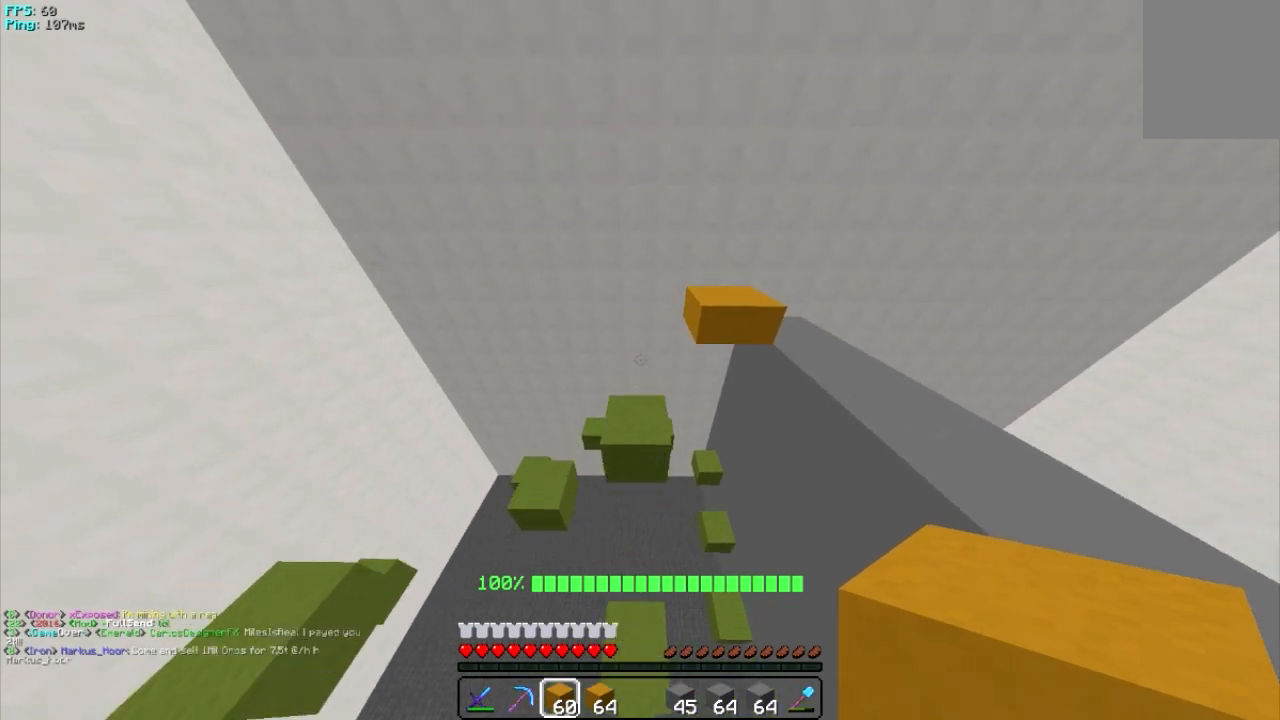
{"keys": ["w"], "mouse": [], "events": [[160, "w", "up"], [220, "a", "up"], [280, "w", "down"]]}
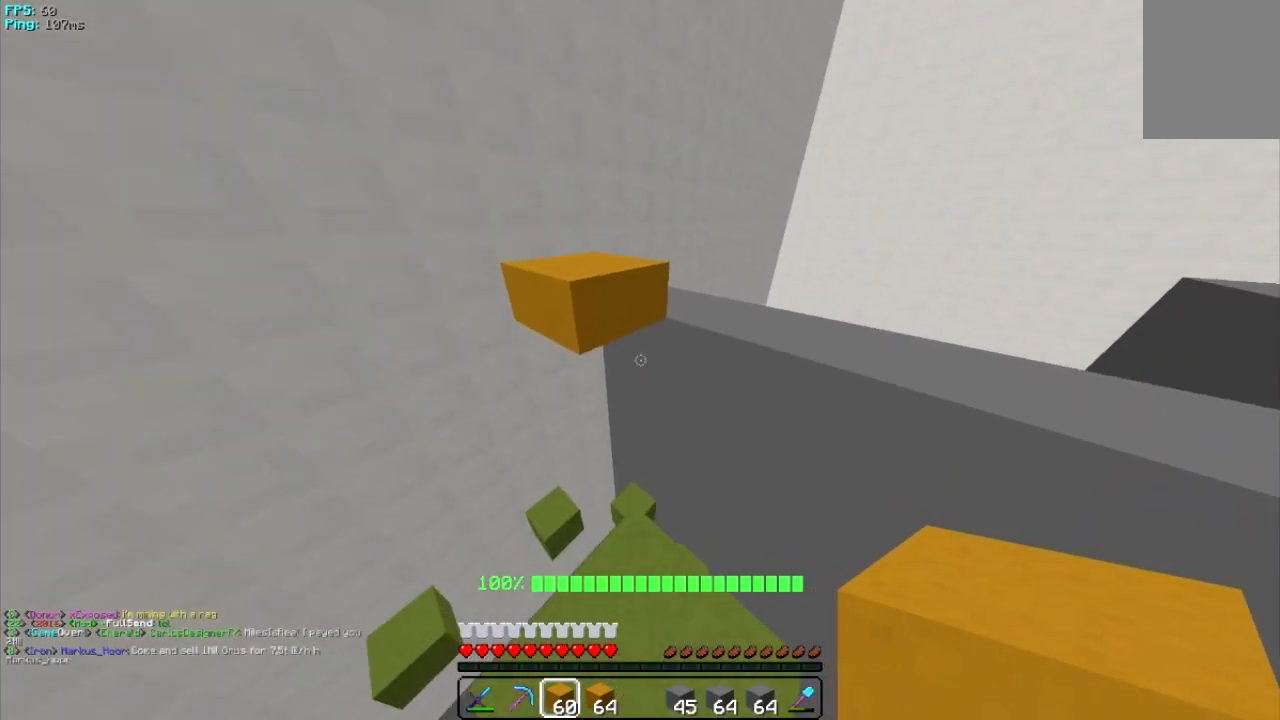
{"keys": ["w"], "mouse": [], "events": []}
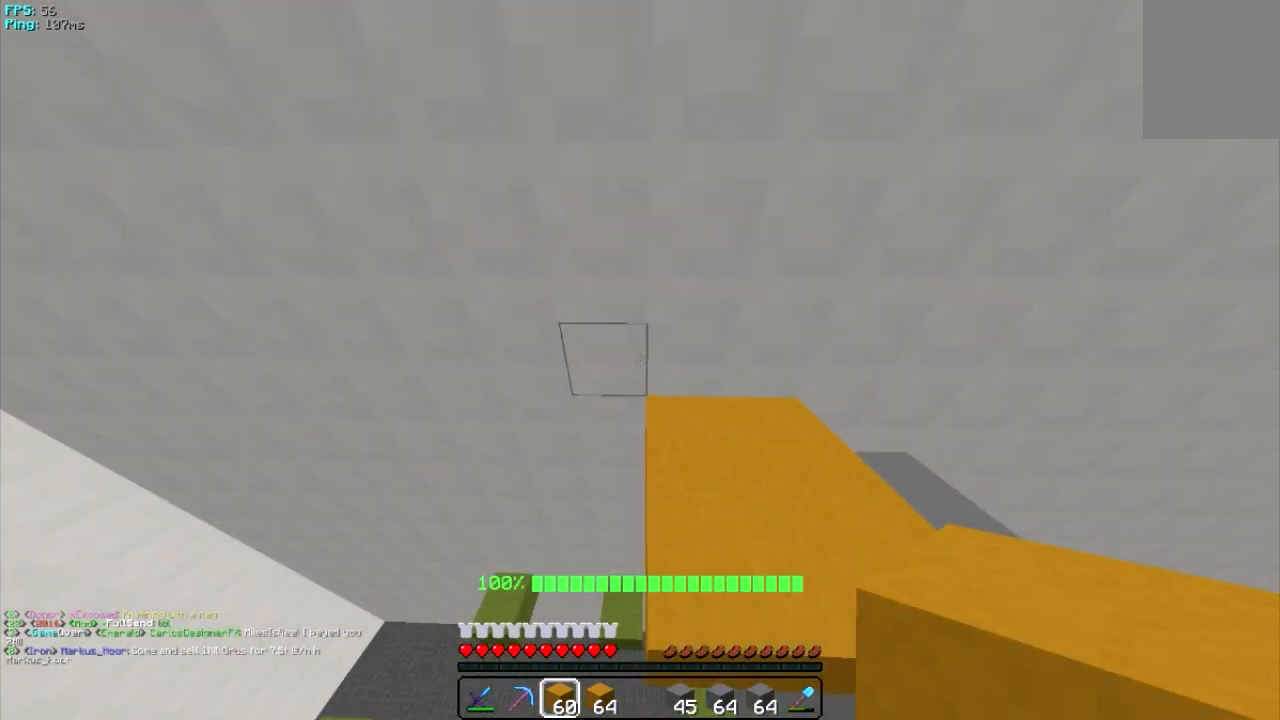
{"keys": ["a"], "mouse": [], "events": [[60, "w", "up"], [460, "a", "down"]]}
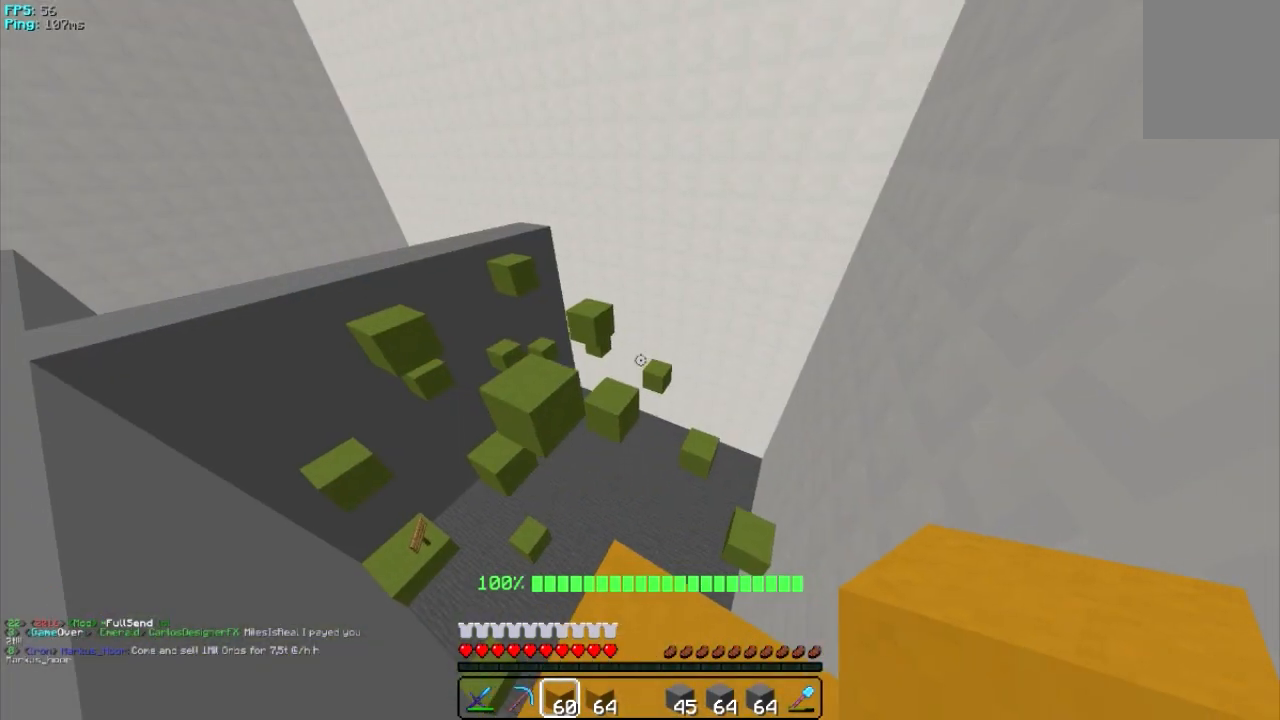
{"keys": ["w"], "mouse": [], "events": [[20, "w", "down"], [360, "a", "up"]]}
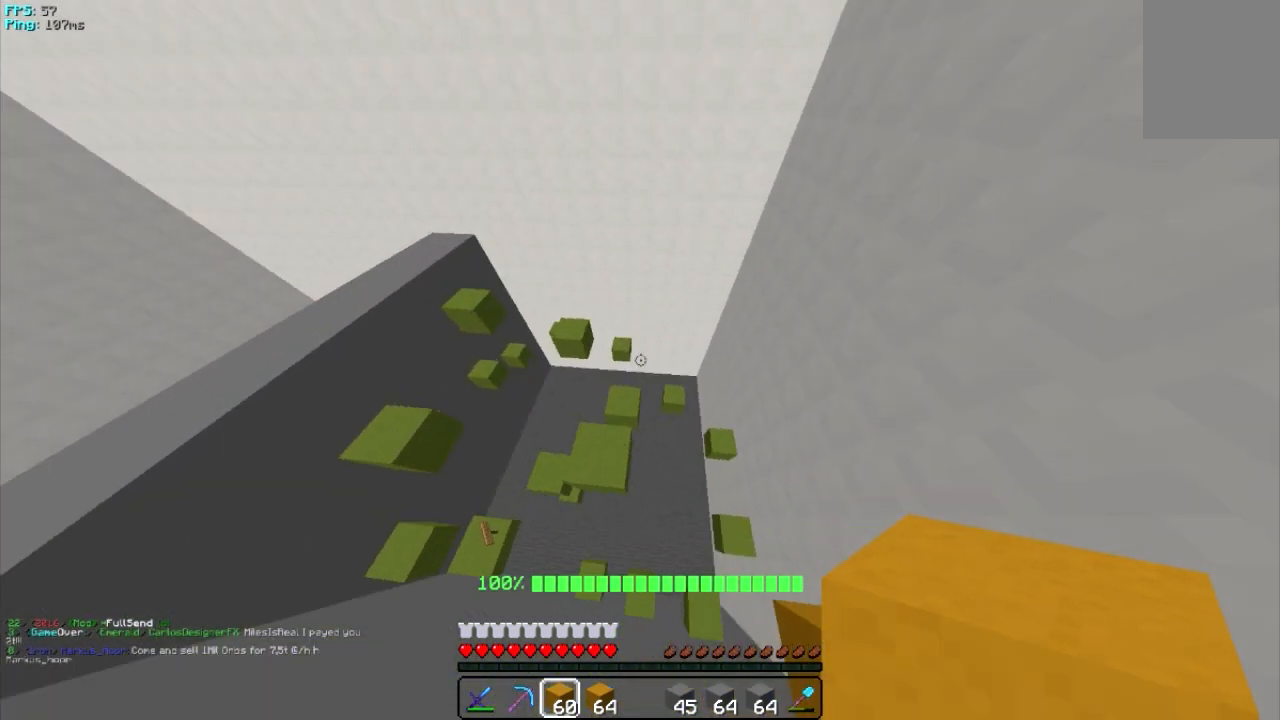
{"keys": ["a", "w"], "mouse": [], "events": [[420, "a", "down"]]}
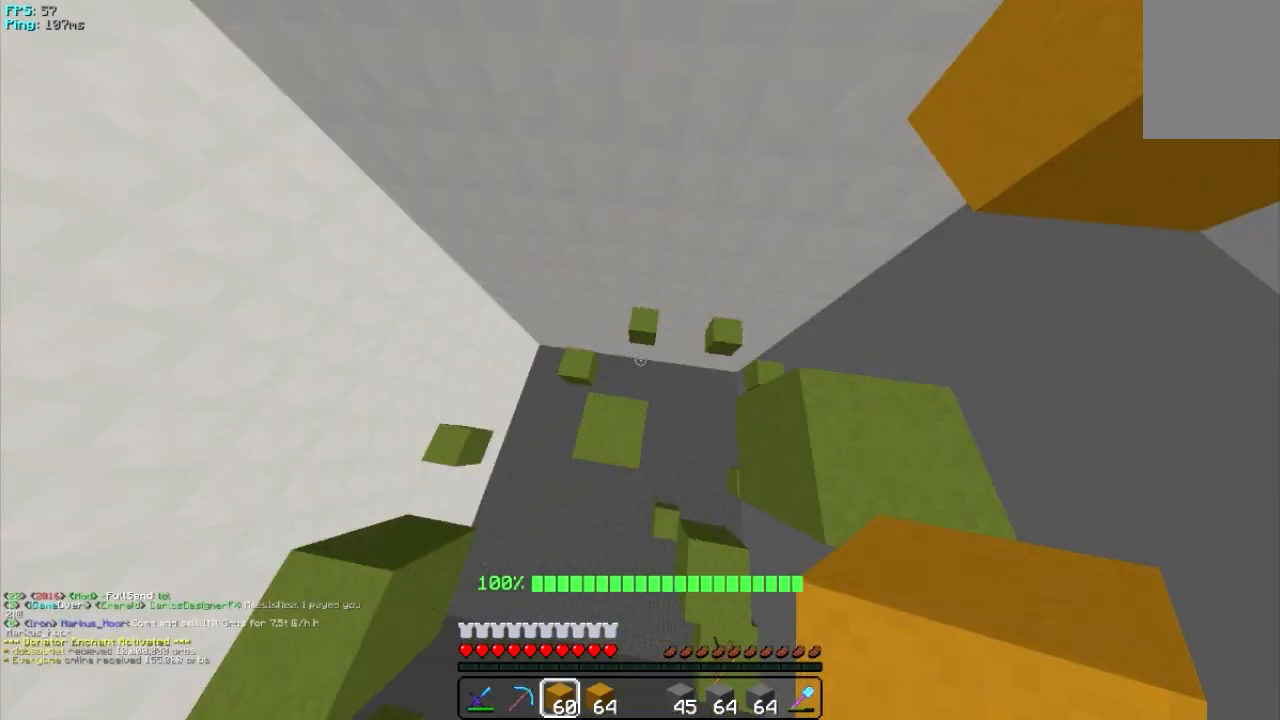
{"keys": [], "mouse": [], "events": [[60, "w", "up"], [100, "a", "up"]]}
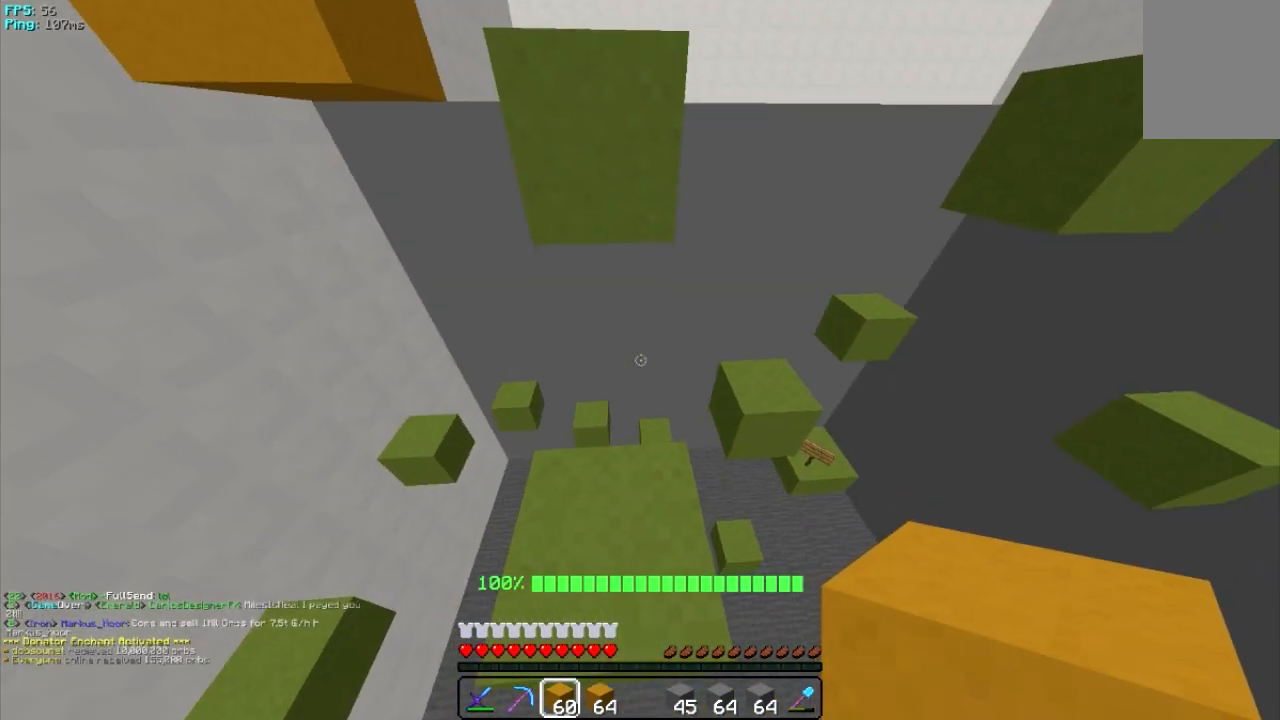
{"keys": [], "mouse": [], "events": [[100, "a", "down"], [400, "a", "up"]]}
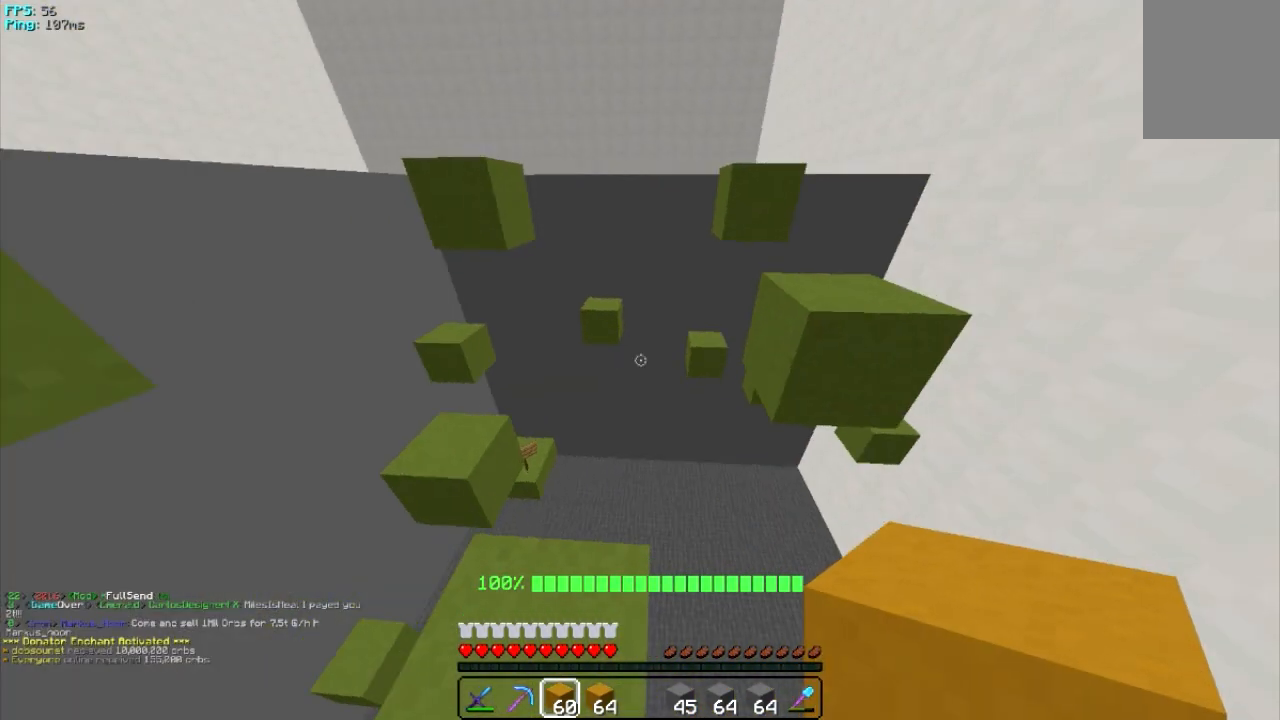
{"keys": ["w"], "mouse": [], "events": [[420, "w", "down"]]}
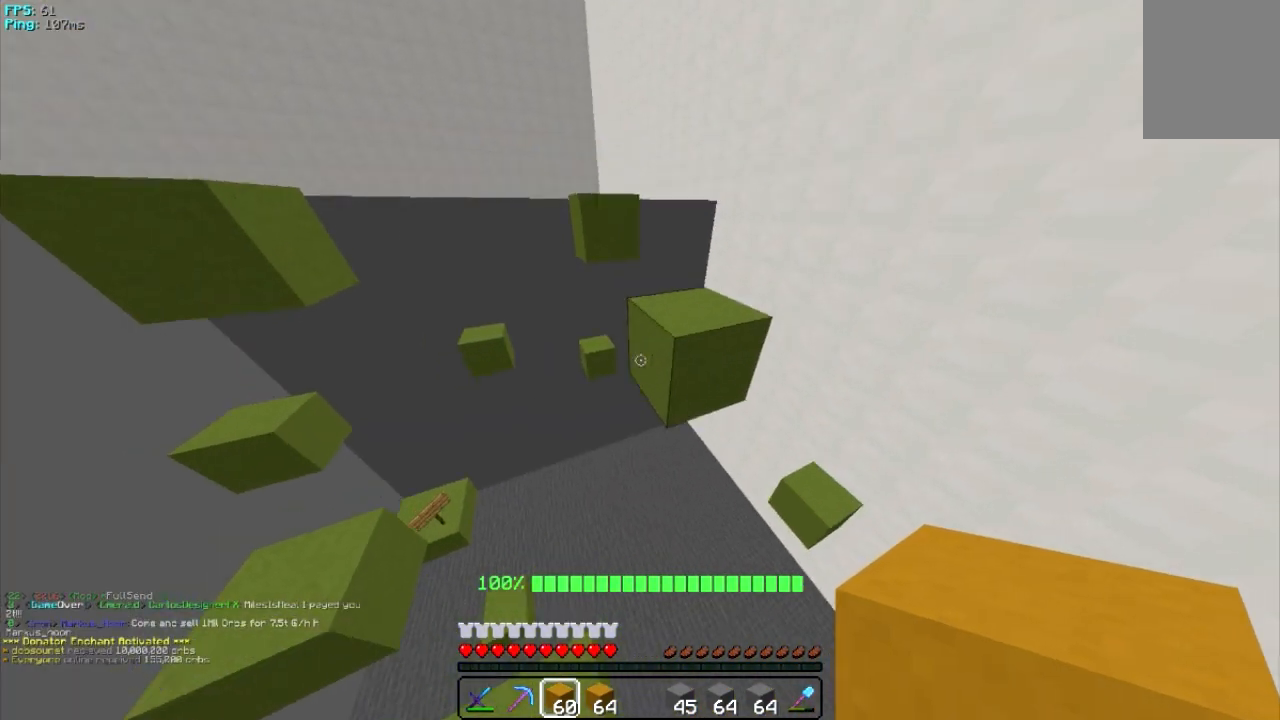
{"keys": ["a", "s"], "mouse": [], "events": [[60, "d", "down"], [300, "w", "up"], [400, "d", "up"], [500, "a", "down"], [500, "s", "down"]]}
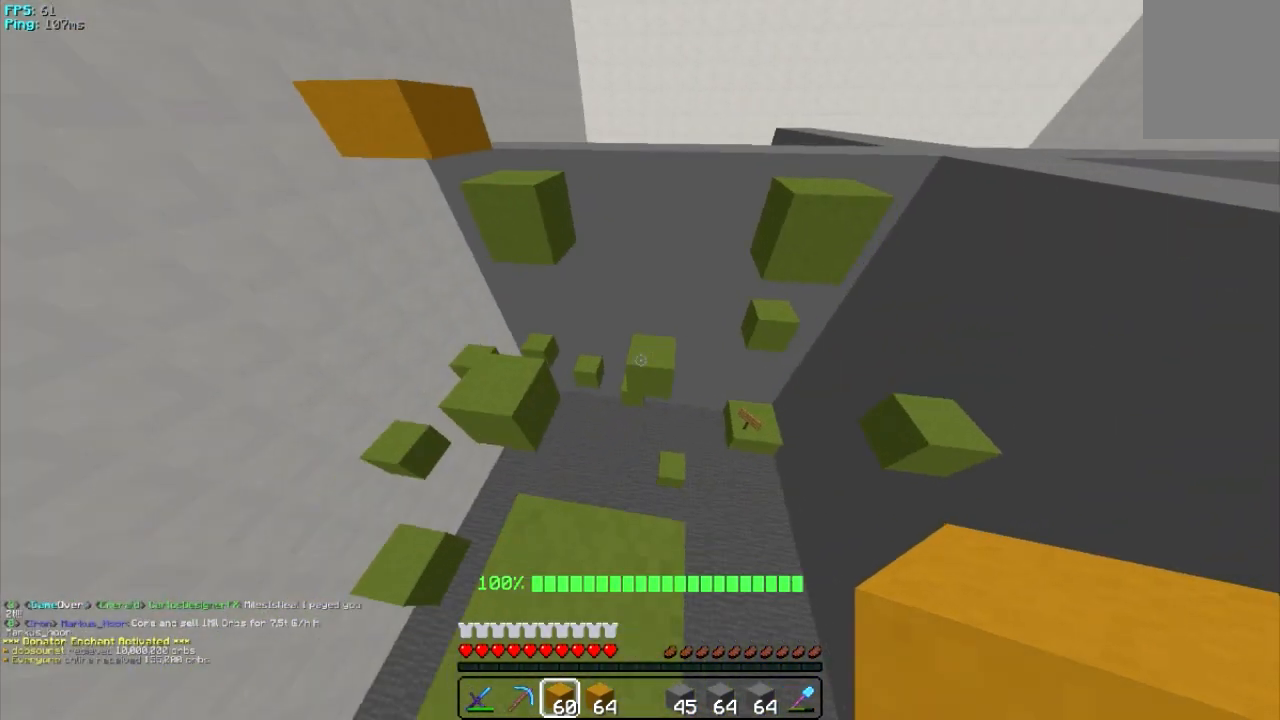
{"keys": ["s"], "mouse": [], "events": [[400, "a", "up"]]}
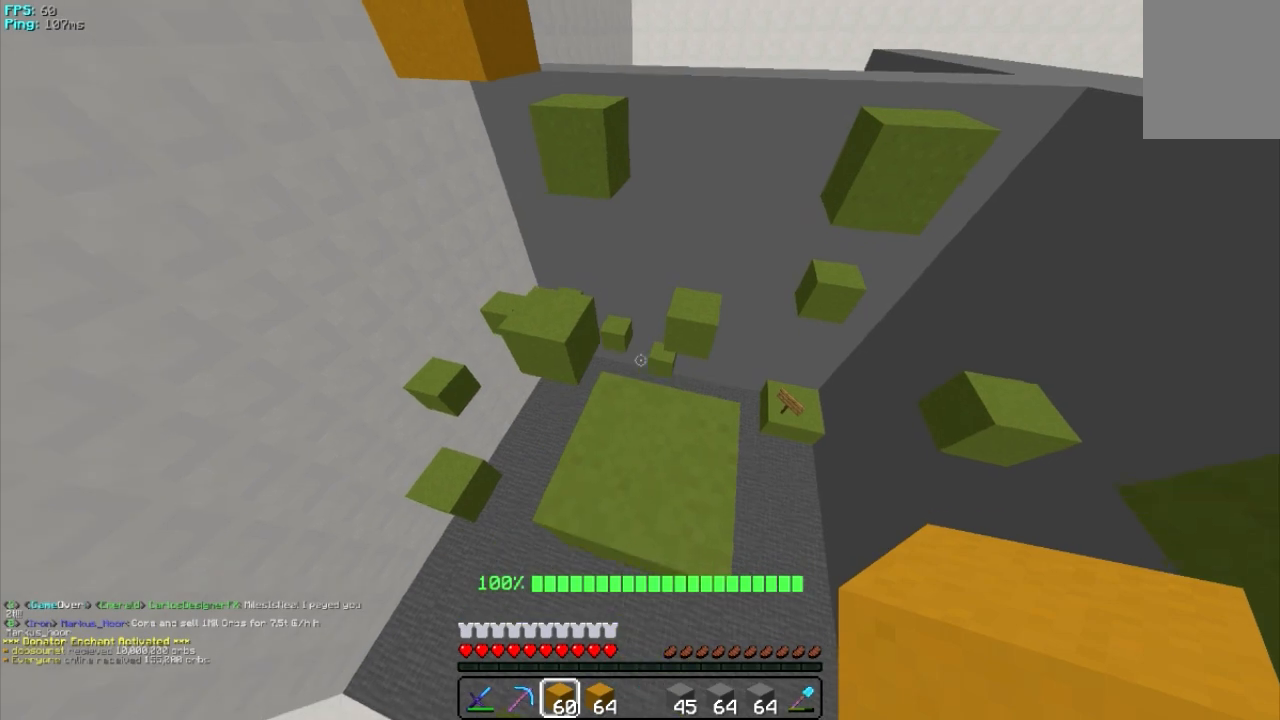
{"keys": [], "mouse": [], "events": [[100, "a", "down"], [300, "a", "up"], [460, "s", "up"]]}
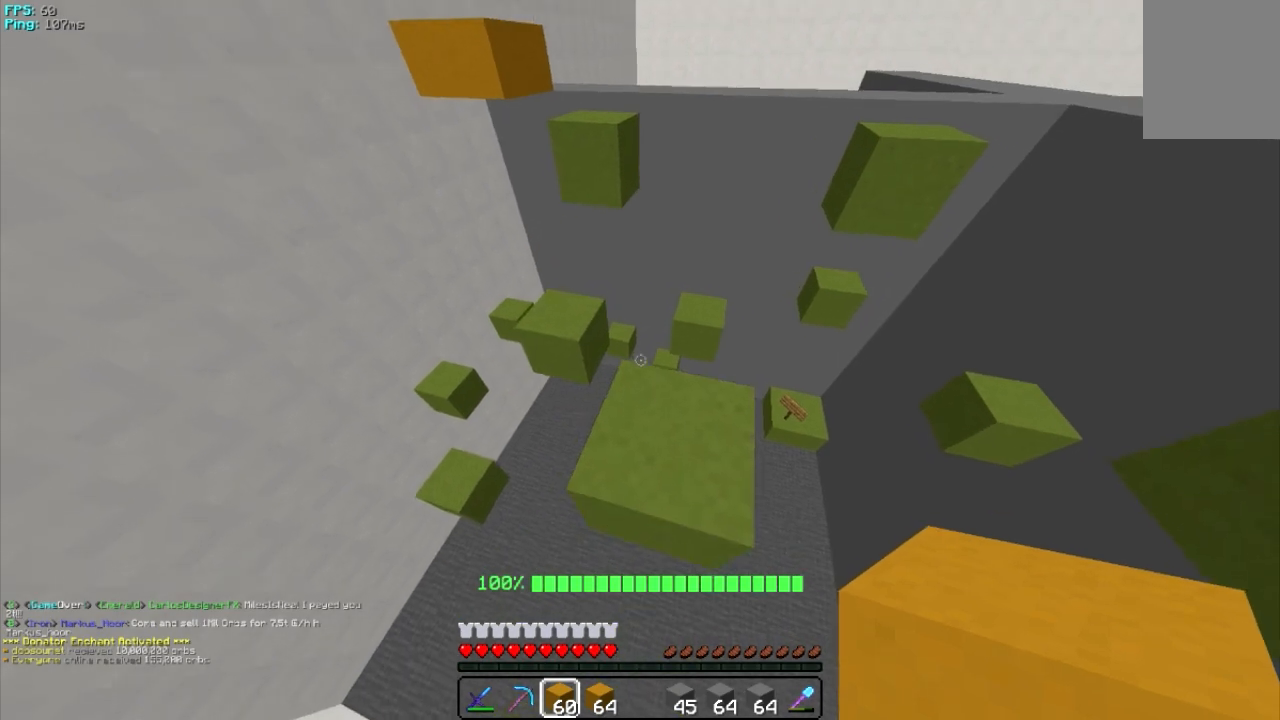
{"keys": [], "mouse": [], "events": []}
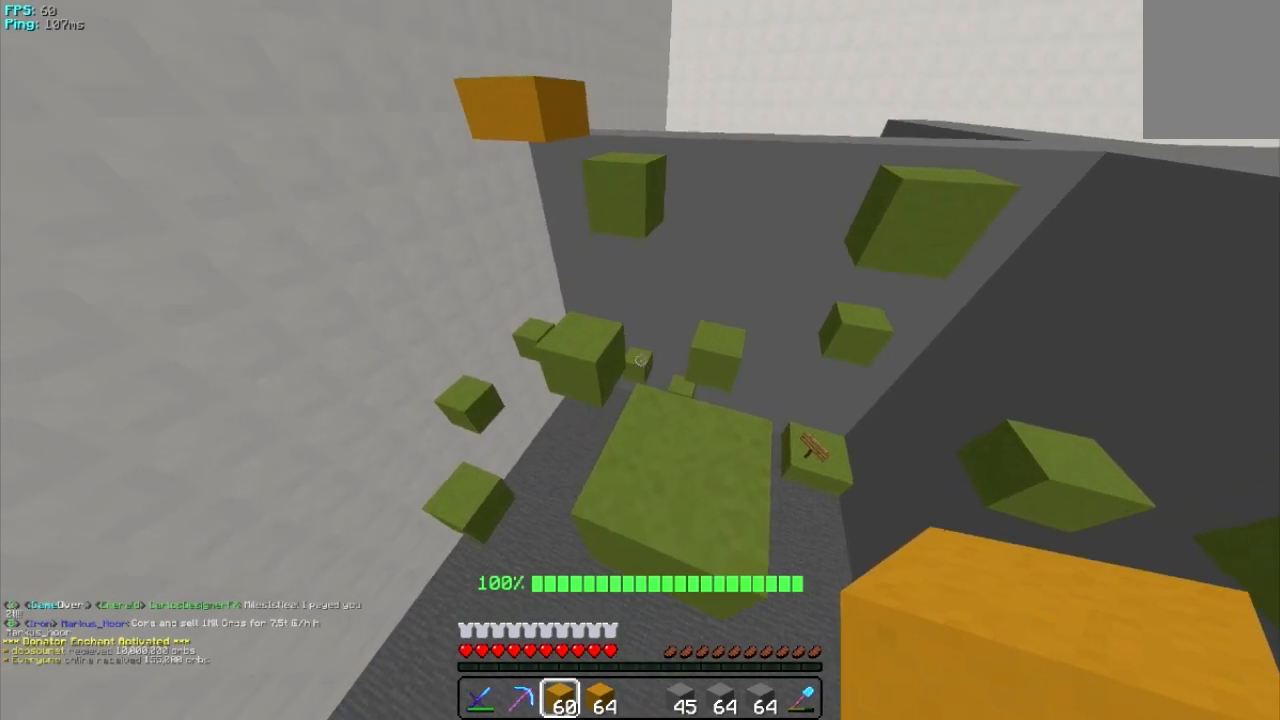
{"keys": [], "mouse": [], "events": []}
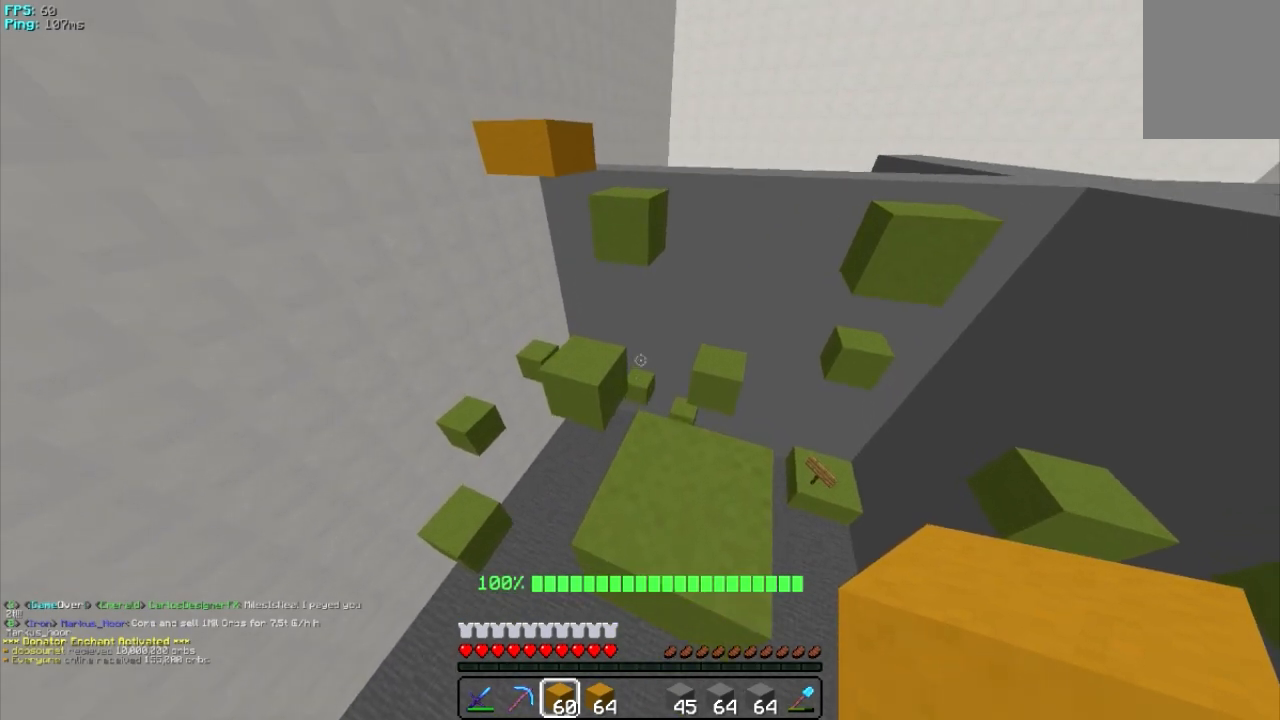
{"keys": ["w"], "mouse": [], "events": [[200, "w", "down"]]}
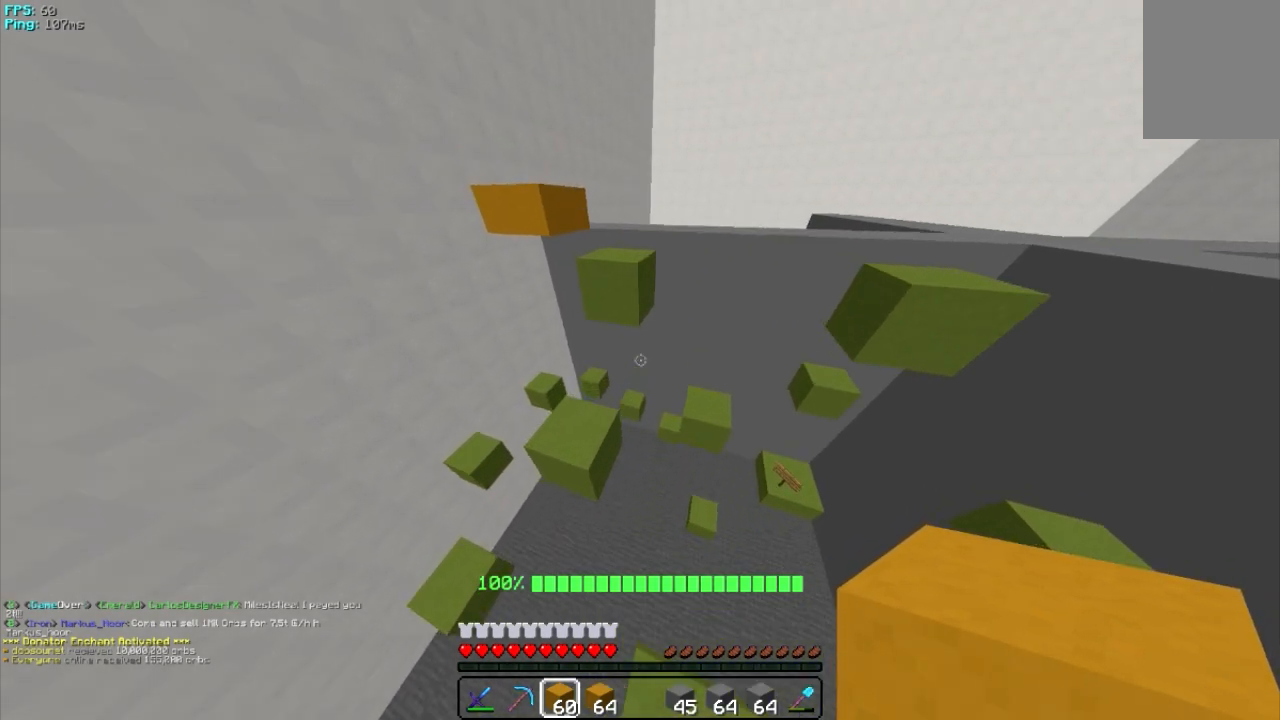
{"keys": ["w"], "mouse": [], "events": []}
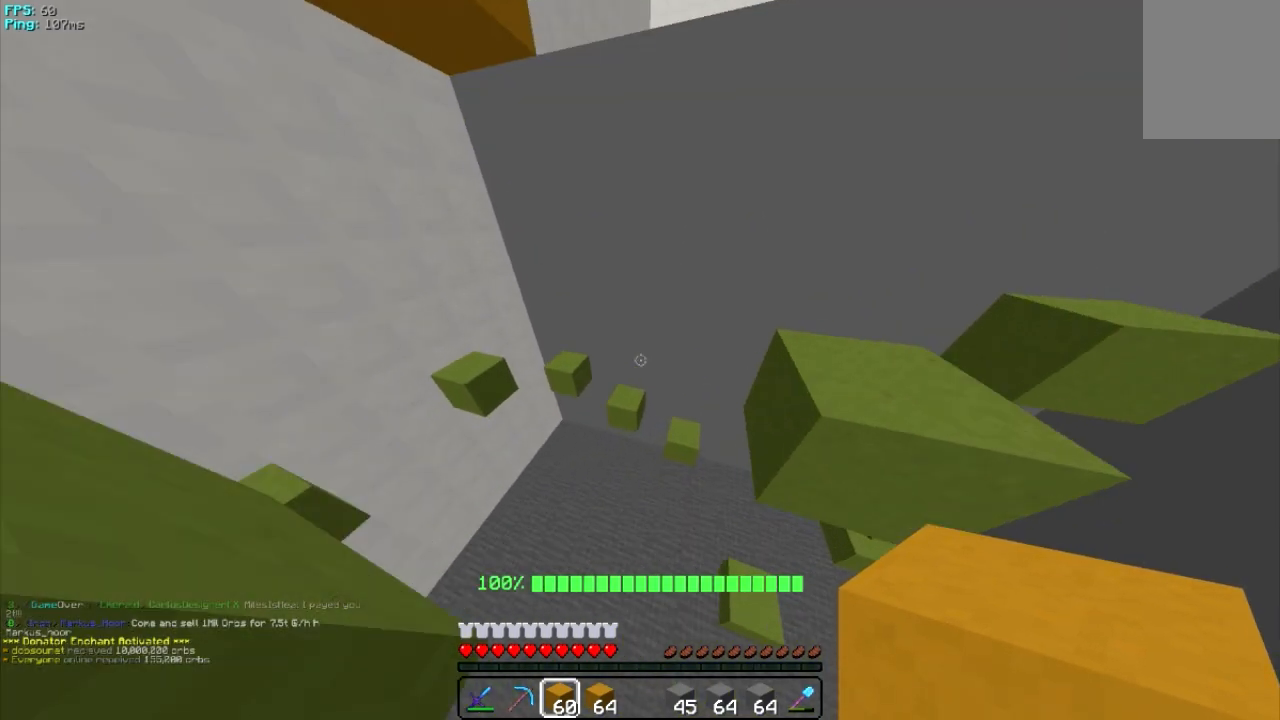
{"keys": [], "mouse": [], "events": [[60, "w", "up"]]}
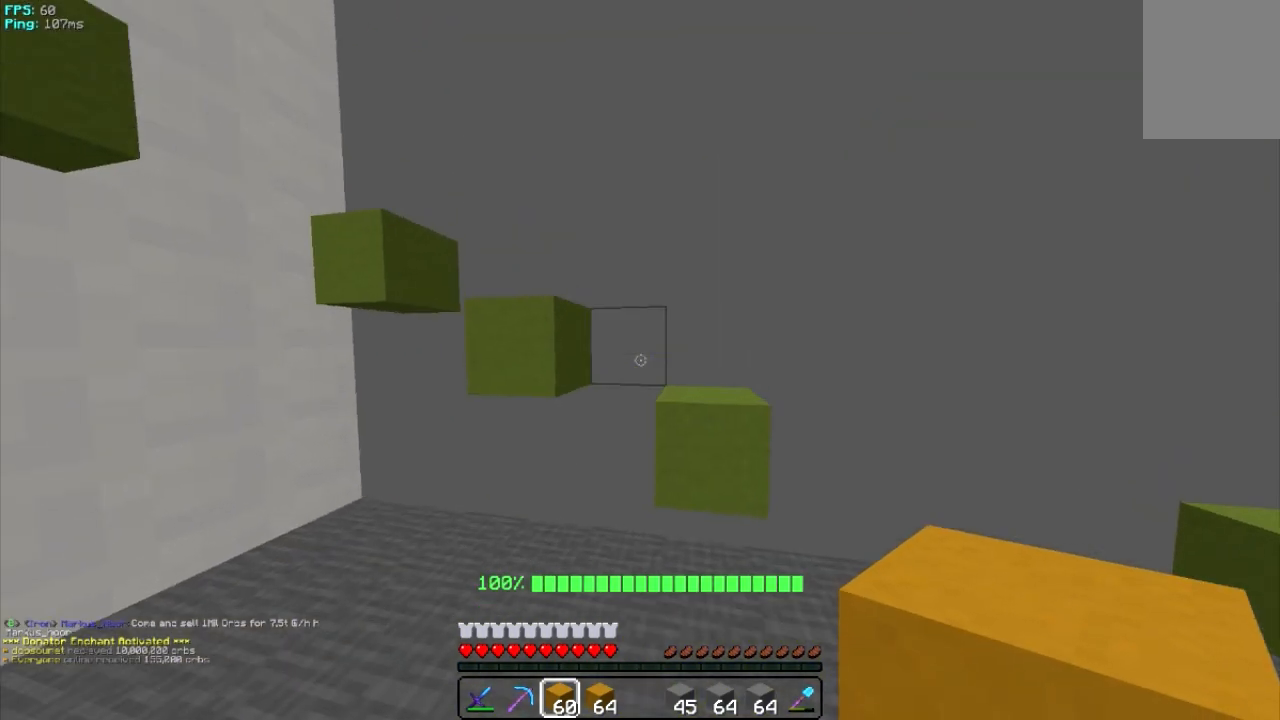
{"keys": [], "mouse": [], "events": []}
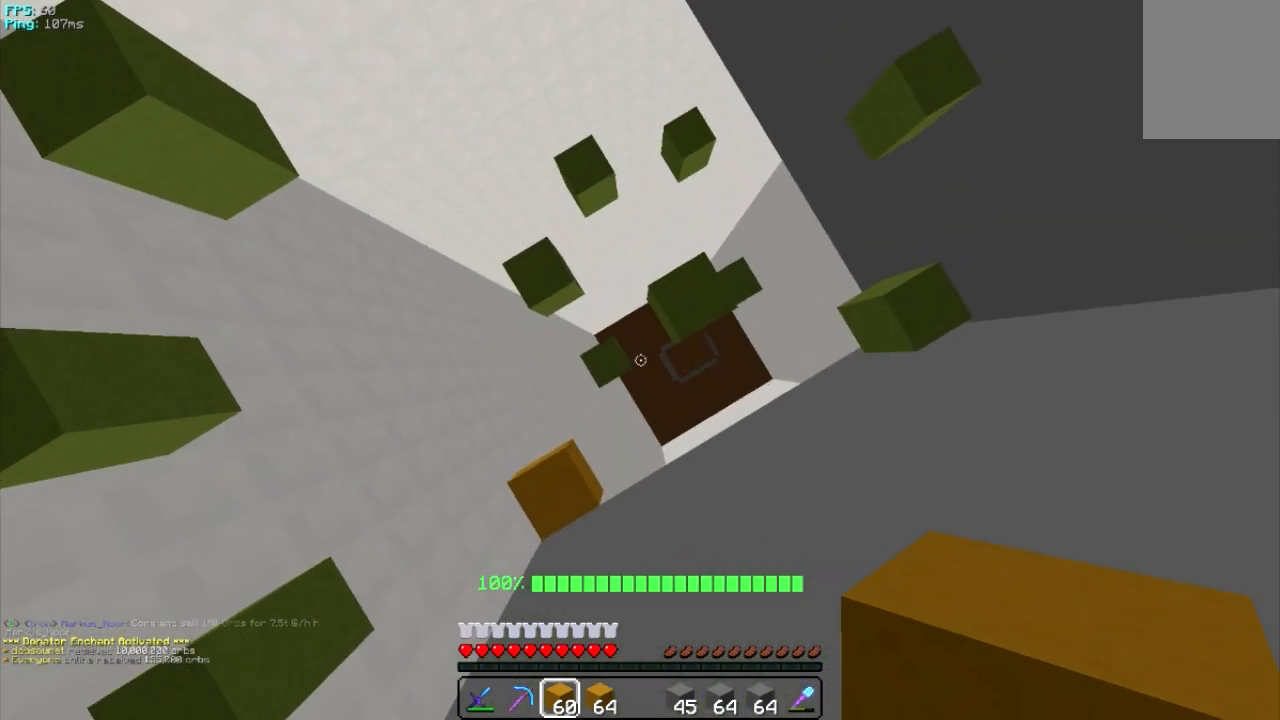
{"keys": ["s"], "mouse": [], "events": [[500, "s", "down"]]}
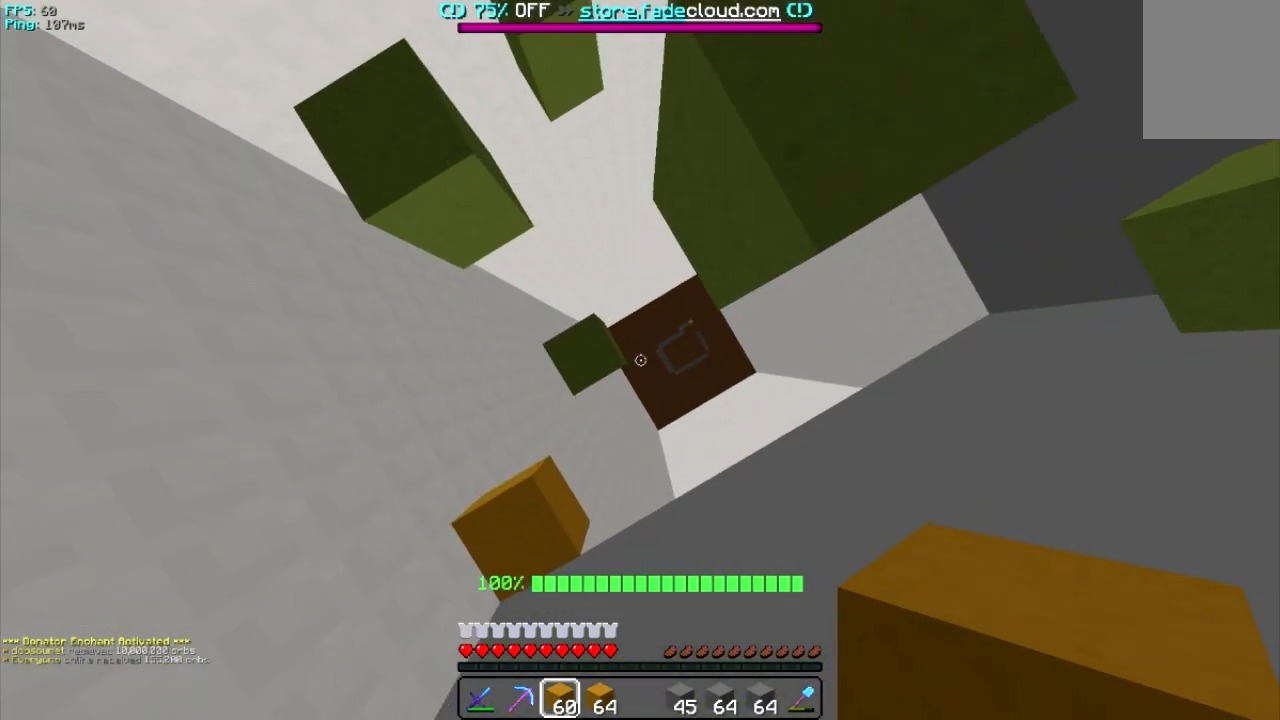
{"keys": ["s"], "mouse": [], "events": []}
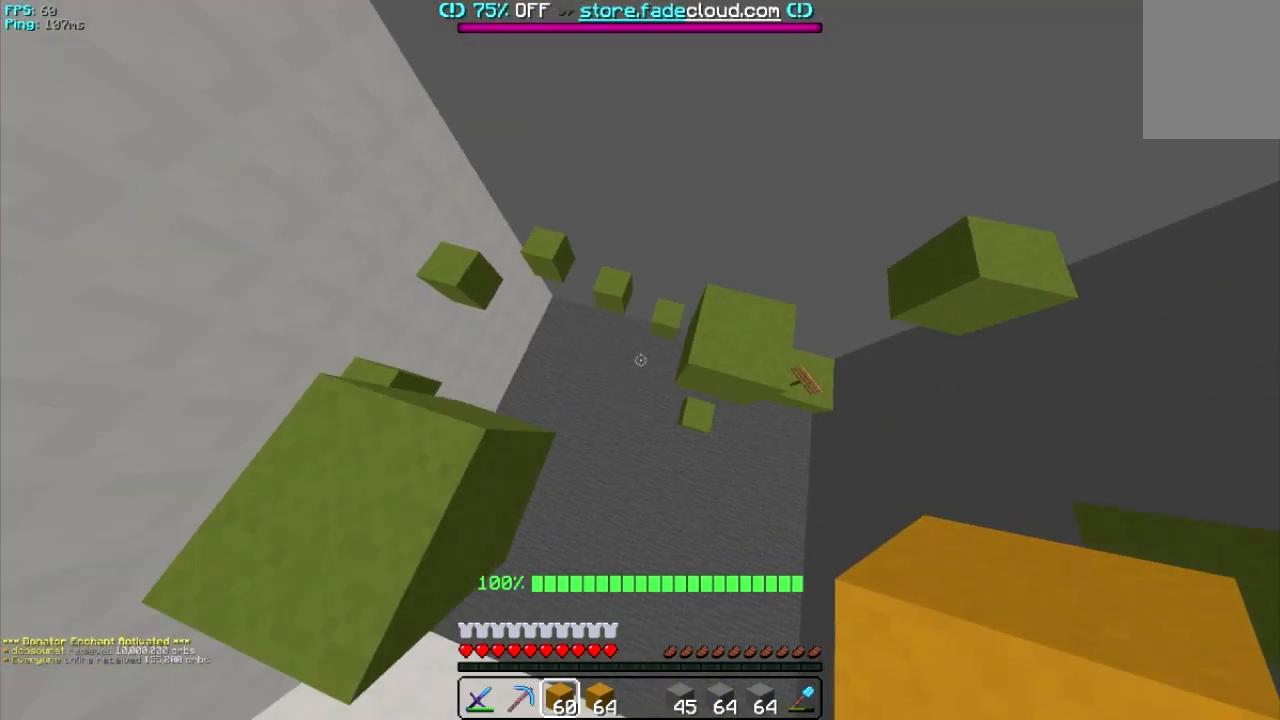
{"keys": [], "mouse": [], "events": [[240, "s", "up"]]}
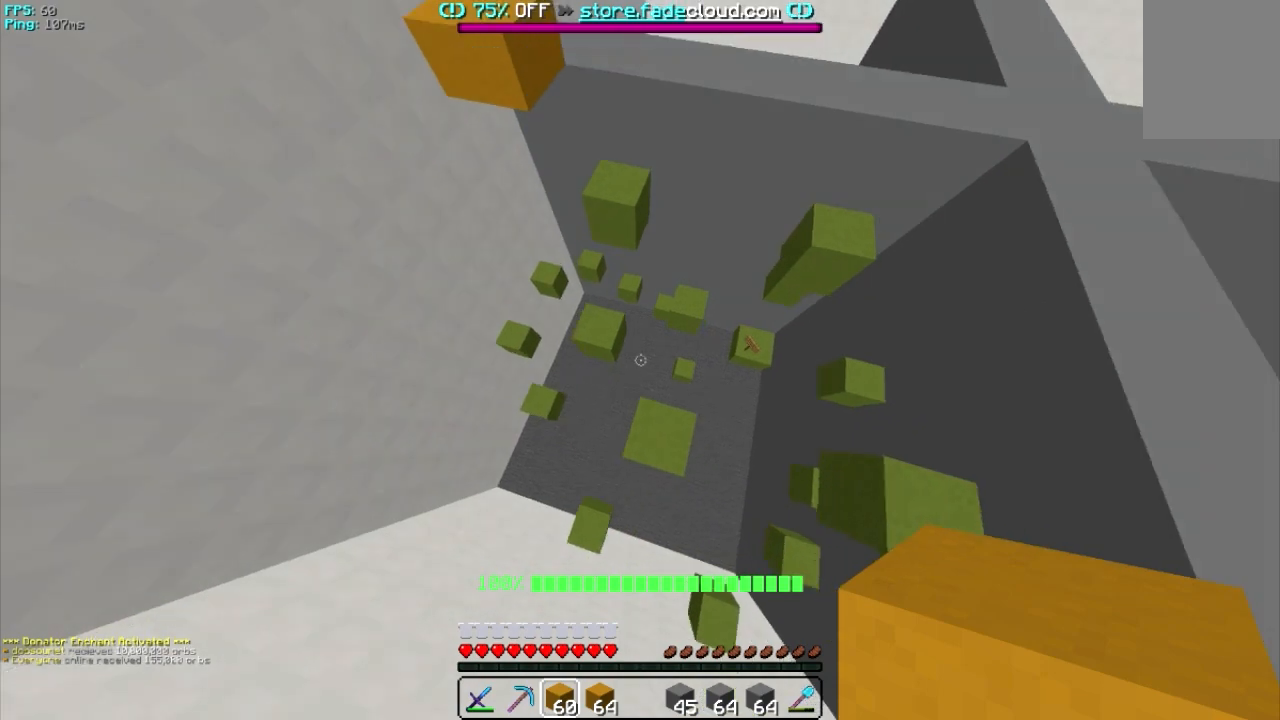
{"keys": [], "mouse": [], "events": [[100, "w", "down"], [240, "w", "up"]]}
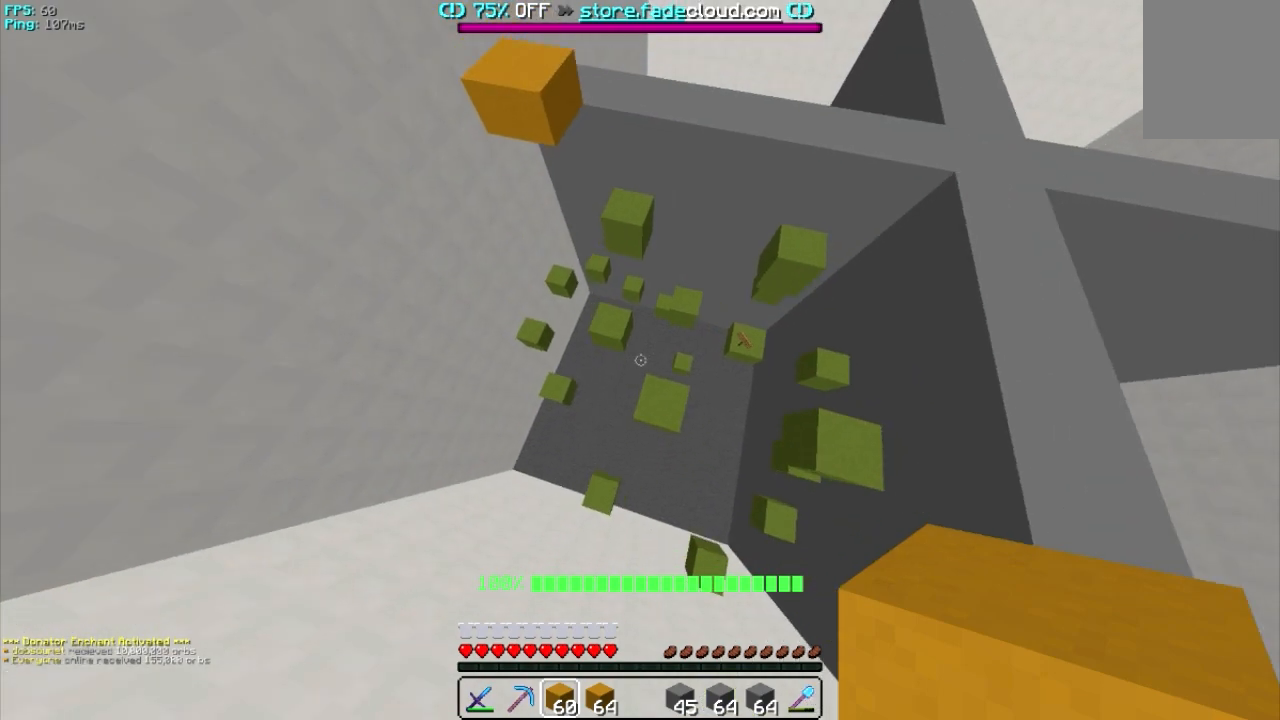
{"keys": ["a", "w"], "mouse": [], "events": [[100, "d", "down"], [200, "w", "down"], [340, "d", "up"], [400, "a", "down"]]}
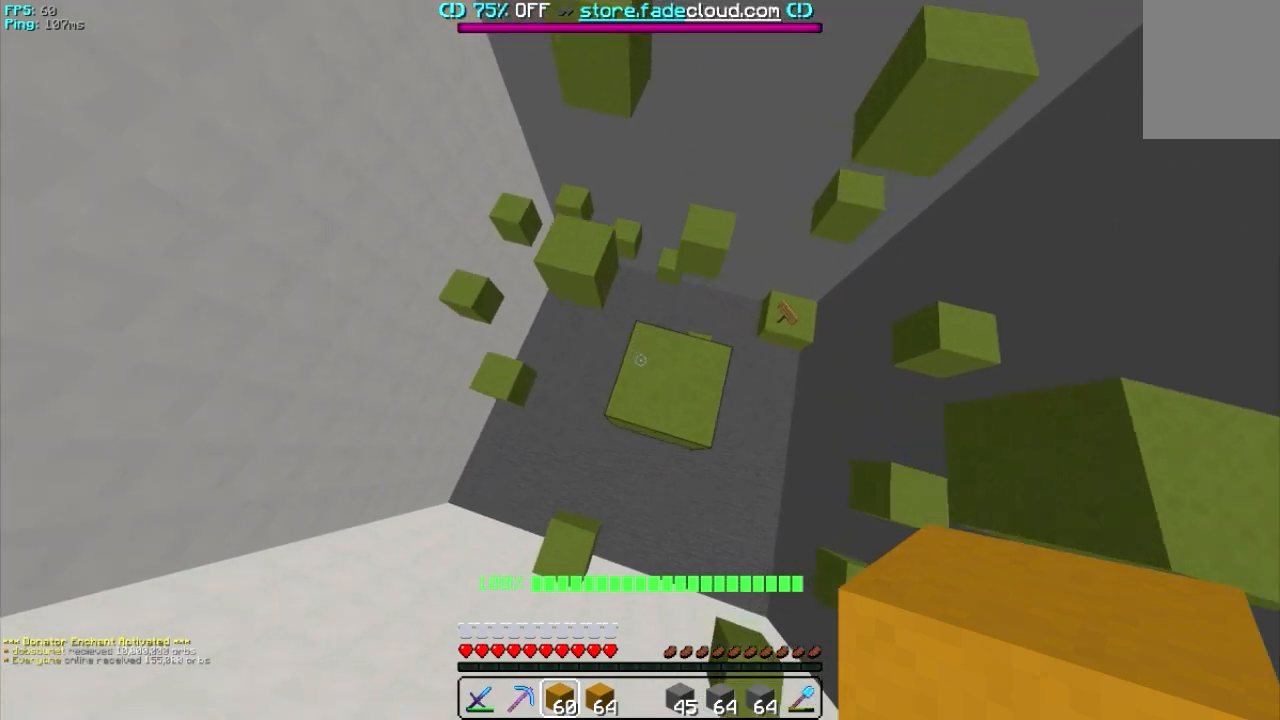
{"keys": [], "mouse": [], "events": [[100, "a", "up"], [100, "w", "up"], [160, "s", "down"], [440, "s", "up"]]}
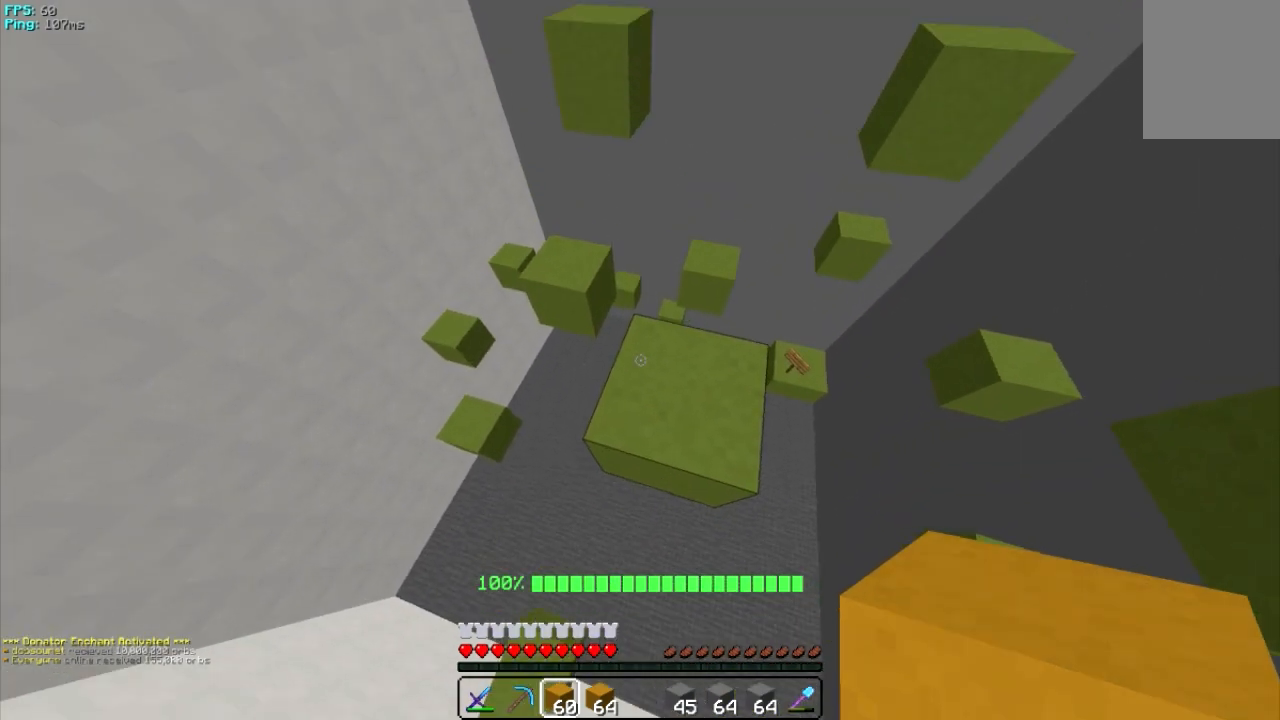
{"keys": ["w"], "mouse": [], "events": [[460, "w", "down"]]}
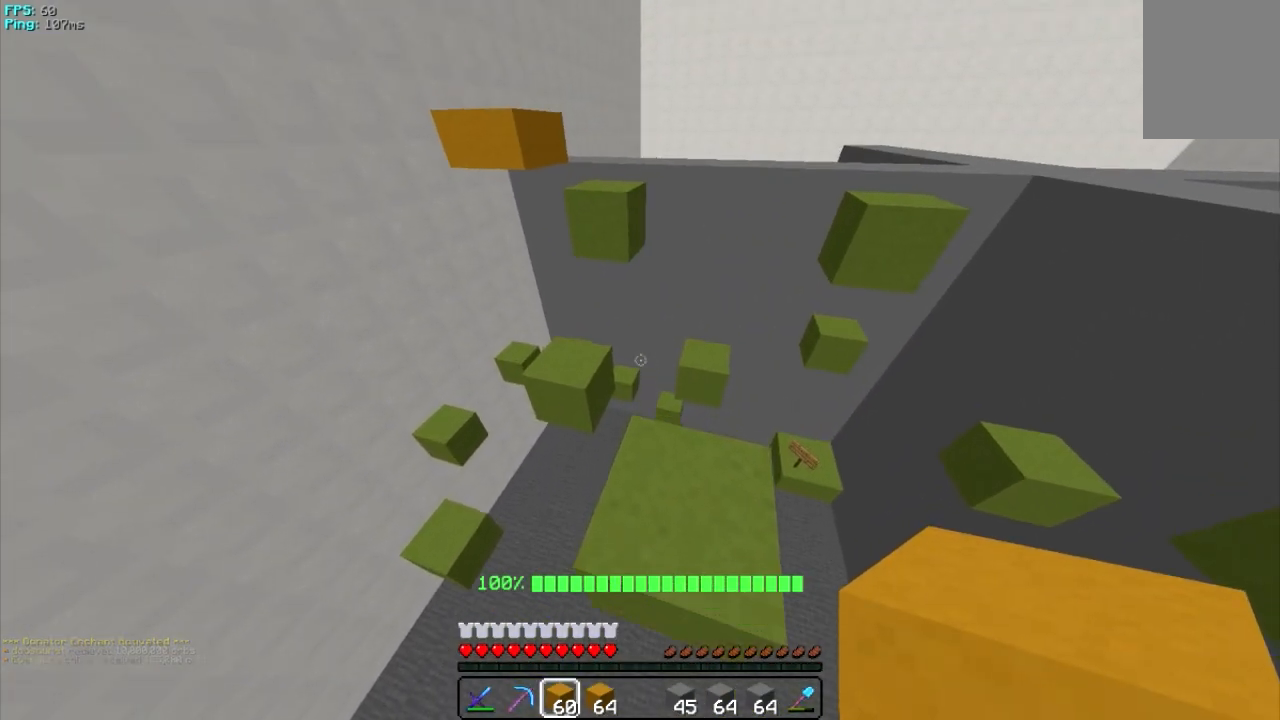
{"keys": ["w"], "mouse": [], "events": []}
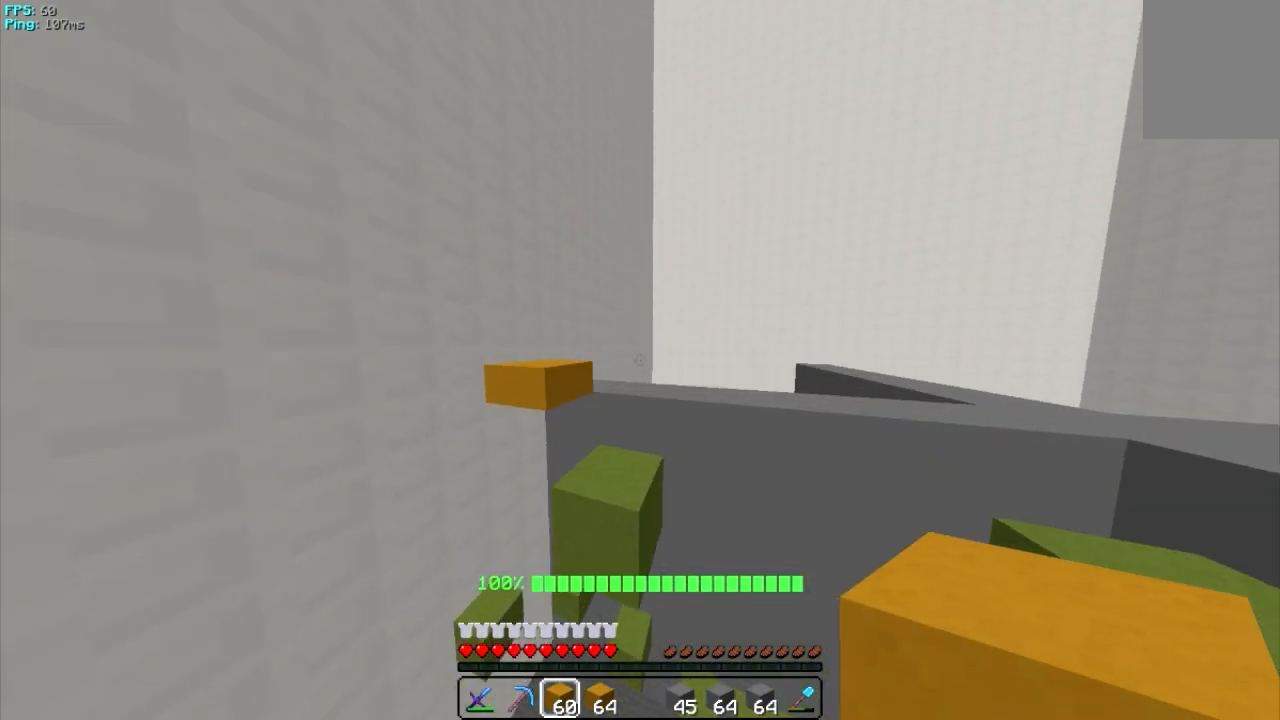
{"keys": [], "mouse": [], "events": [[440, "w", "up"]]}
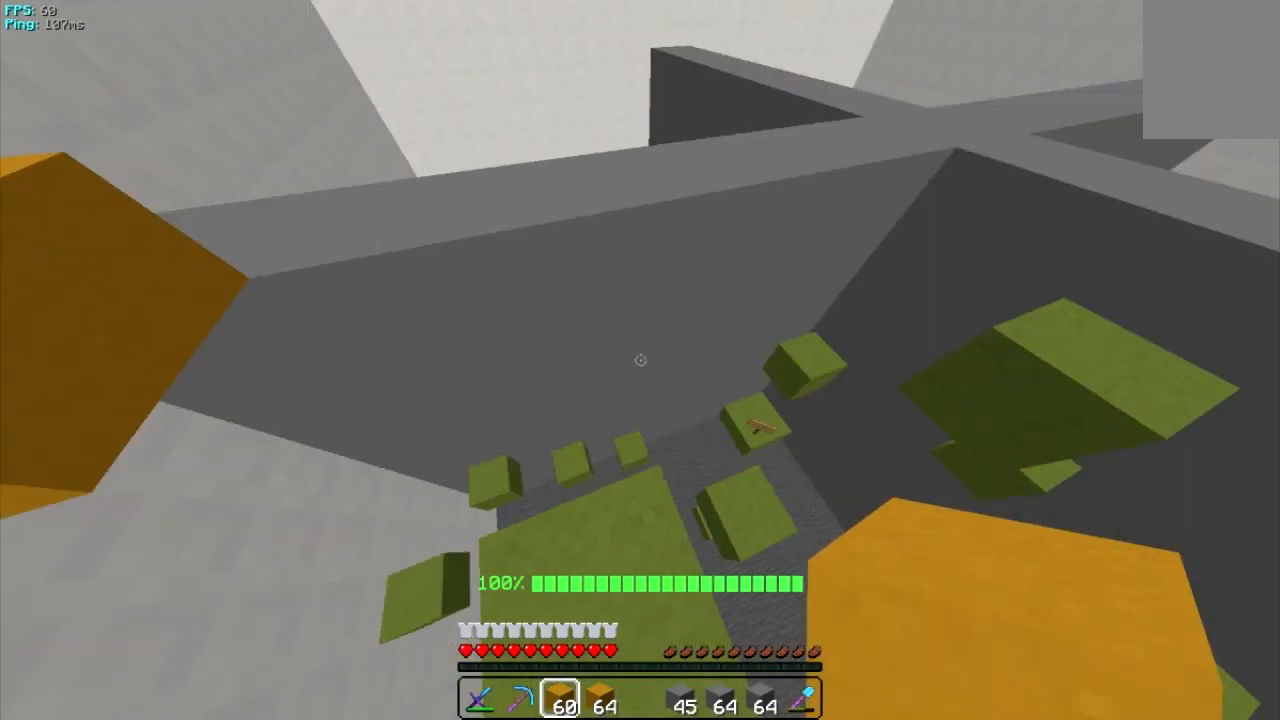
{"keys": [], "mouse": [], "events": []}
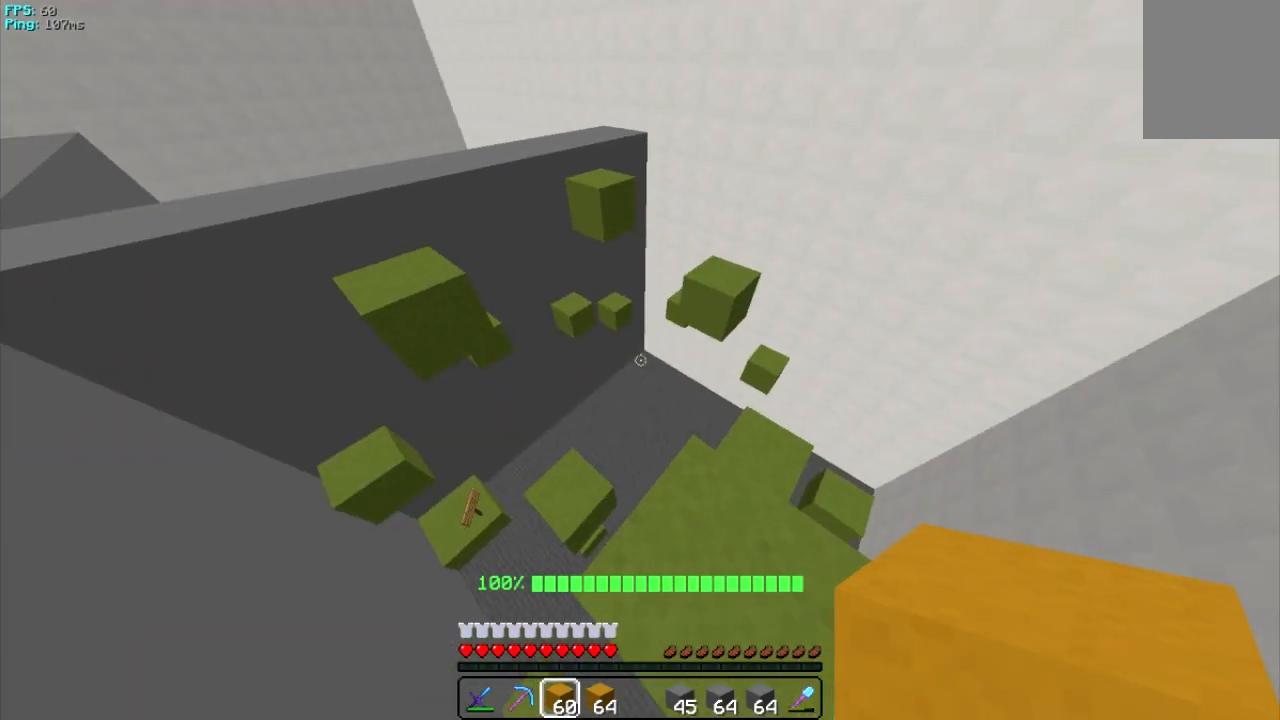
{"keys": [], "mouse": [], "events": [[60, "d", "down"], [500, "d", "up"]]}